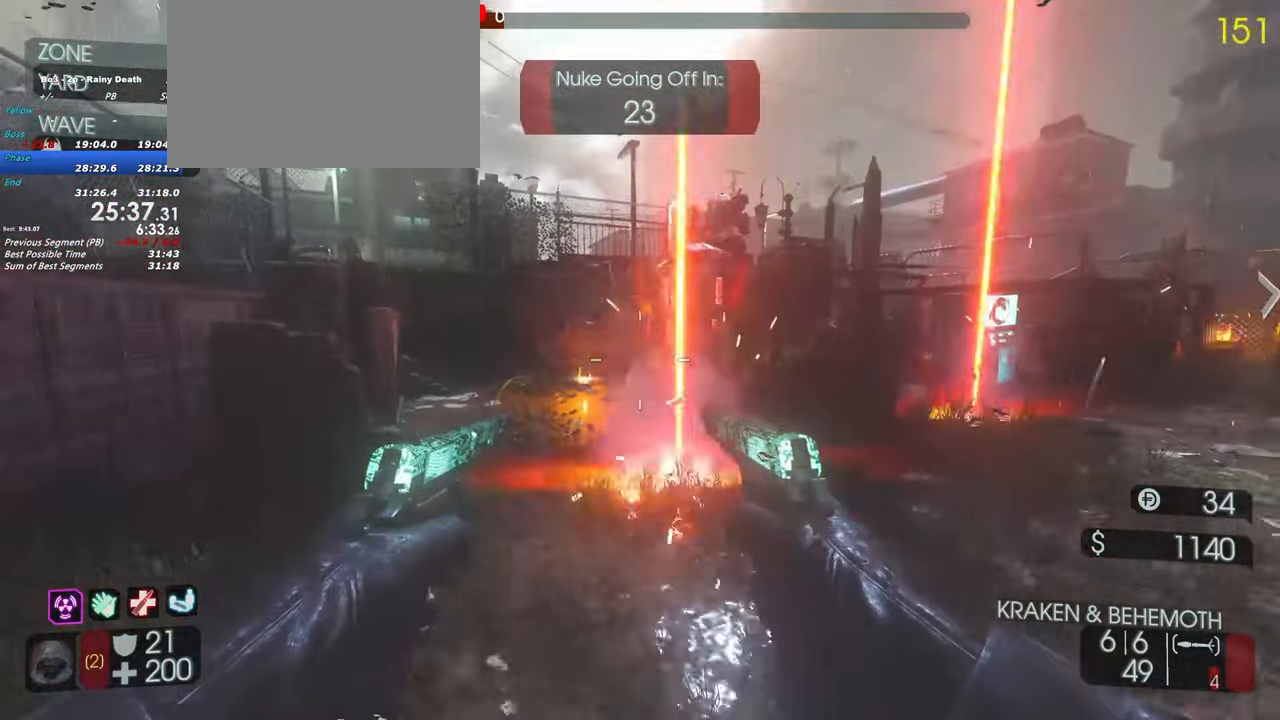
Gameplay with keyboard and mouse; each line is a JSON object with the keys held at the frame after it. "events" lists presses ("down") and releases ("up") of "1", "2", "3", "4", "5", "a", "alt", "c", "caps_lock", "ctrl", "d", "e", "f", "g", "q", "r", "s", "shift", "space", "t", "tab", "v", "w", "x" and "z" between this image and that frame as [ms after this image, input, new state], when the widget could be followed in between. No other keys are recorded. Mouse buttons are not recorded. Not read: mouse_move.
{"keys": ["a"], "events": [[67, "d", "up"], [200, "s", "up"], [383, "a", "down"]]}
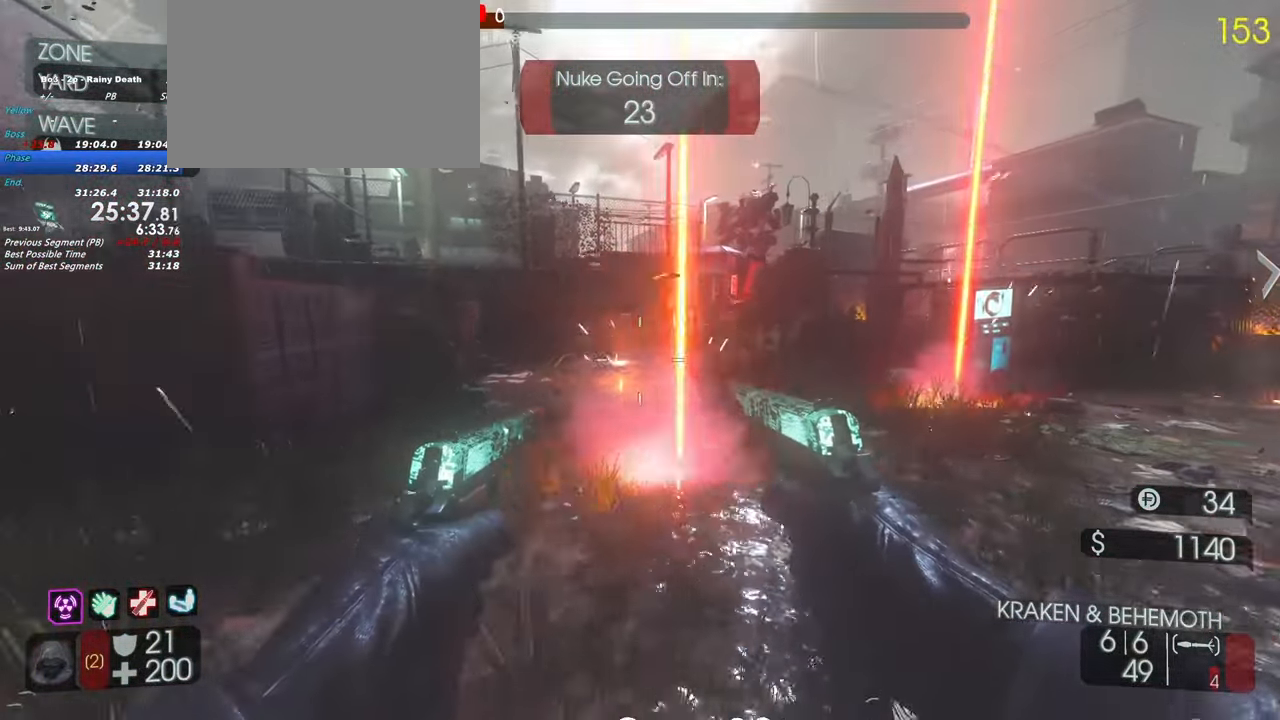
{"keys": ["shift", "w"], "events": [[167, "w", "down"], [217, "a", "up"], [217, "shift", "down"]]}
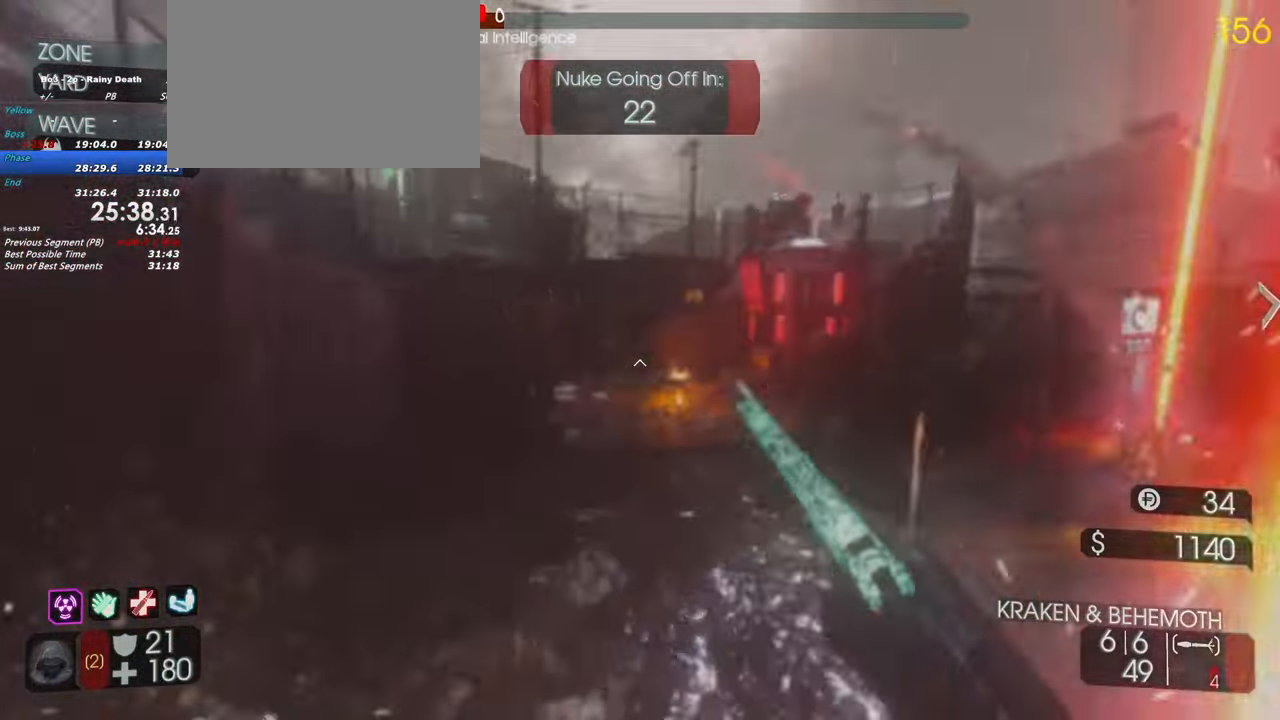
{"keys": ["w"], "events": [[417, "shift", "up"]]}
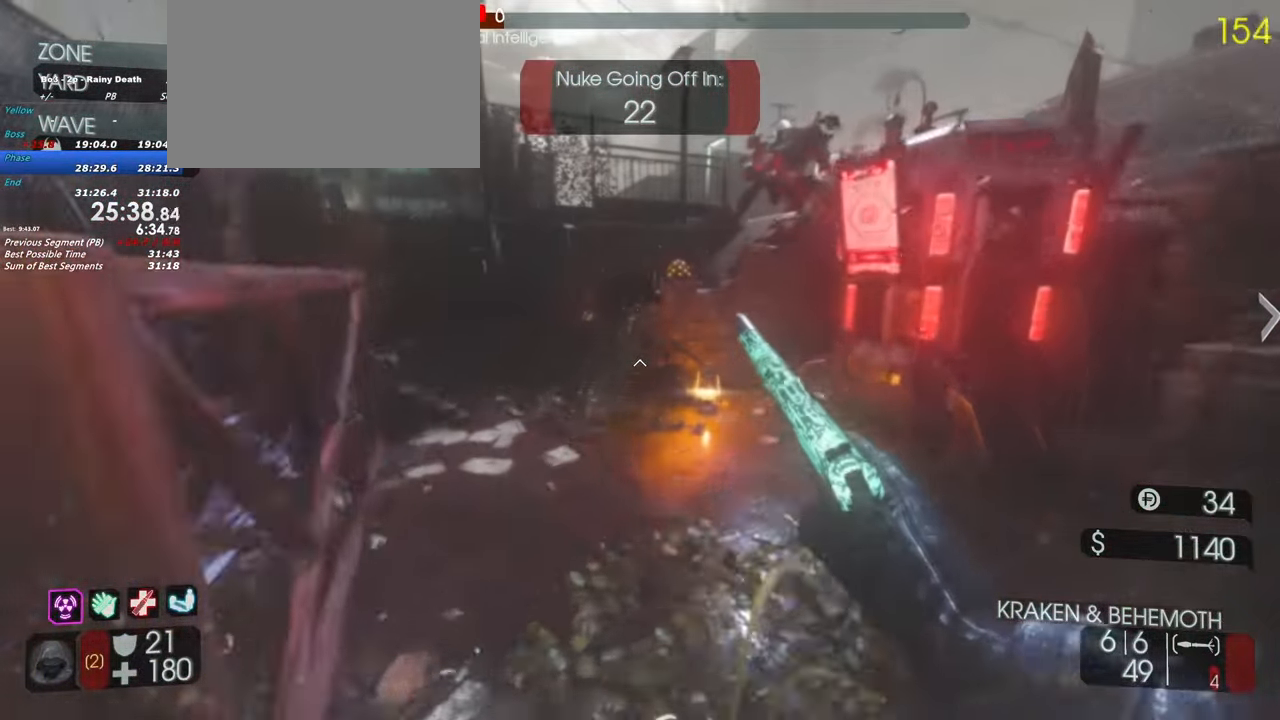
{"keys": ["a"]}
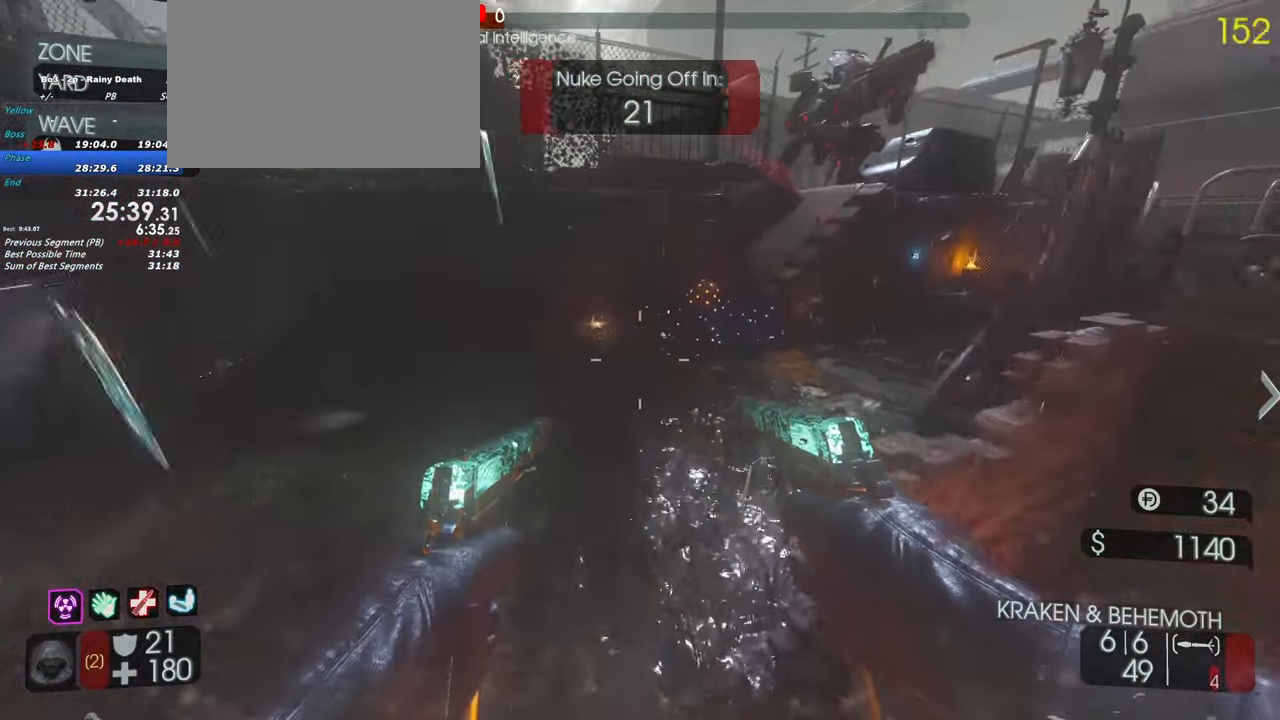
{"keys": ["a"], "events": []}
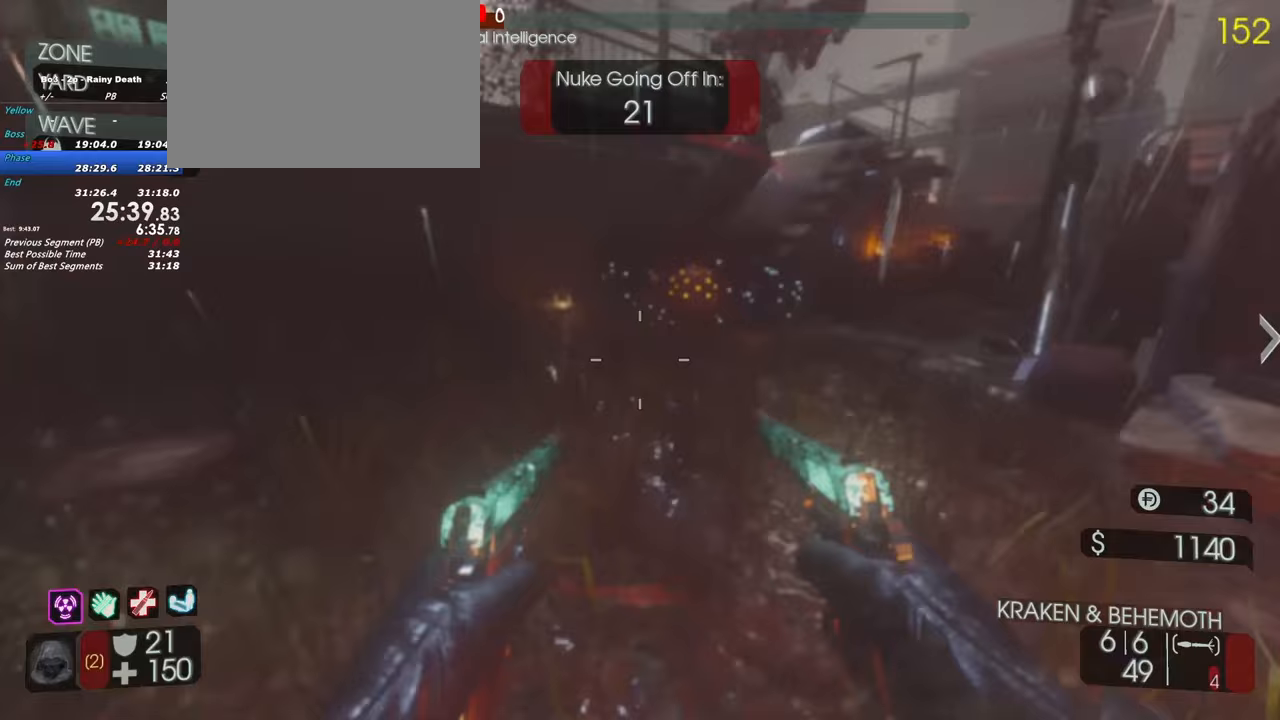
{"keys": ["a"], "events": []}
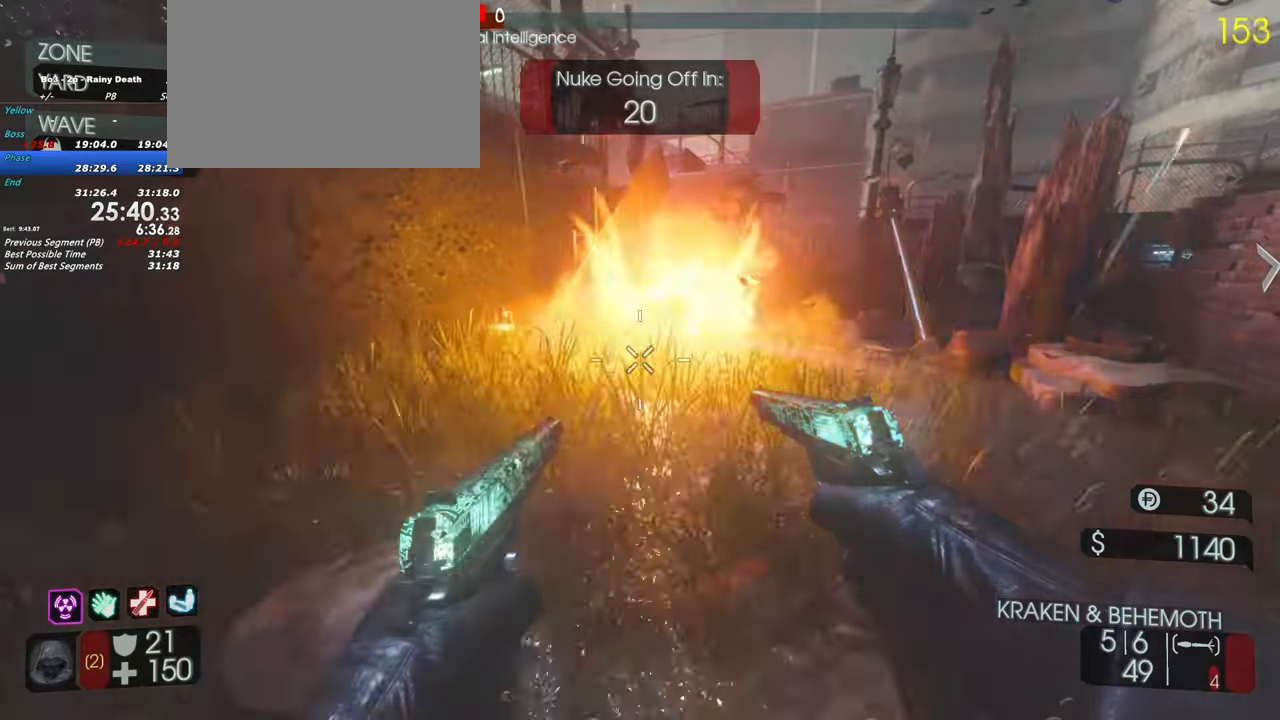
{"keys": ["shift", "w"], "events": [[17, "w", "down"], [67, "shift", "down"], [150, "a", "up"]]}
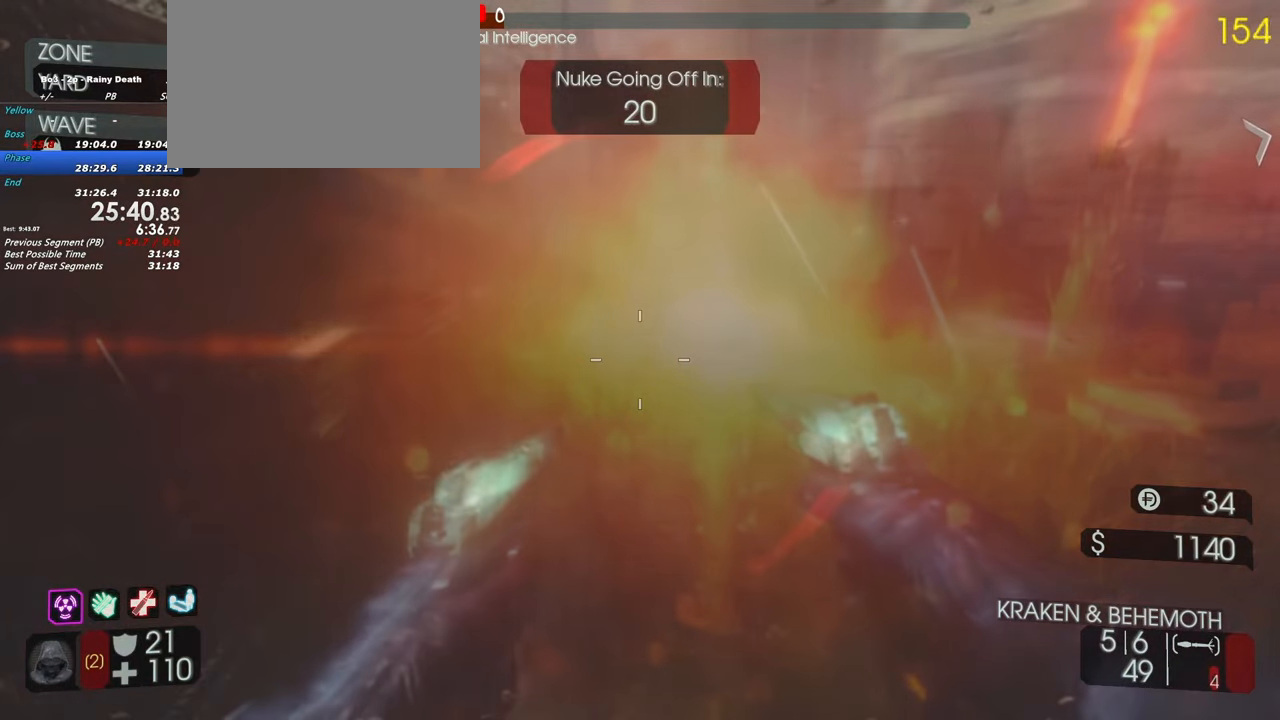
{"keys": ["shift", "w"], "events": [[33, "a", "down"], [167, "a", "up"], [400, "a", "down"], [500, "a", "up"]]}
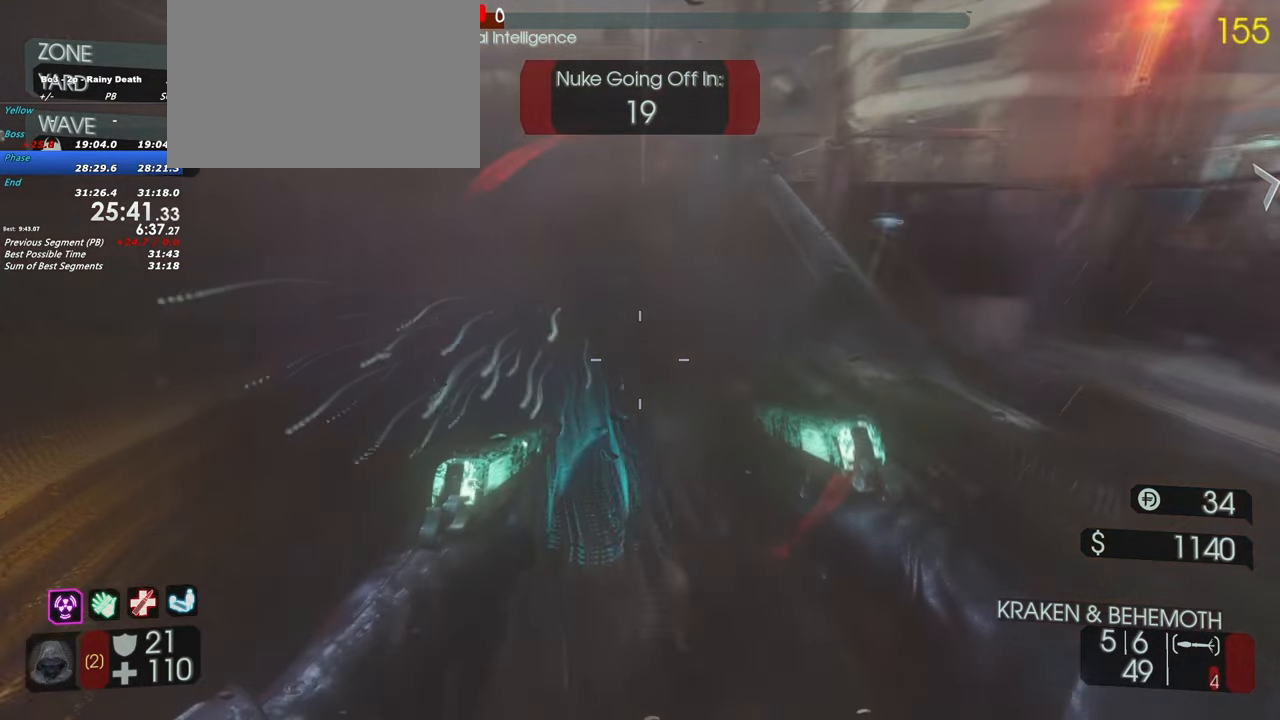
{"keys": ["shift", "w"], "events": [[417, "r", "down"], [467, "r", "up"]]}
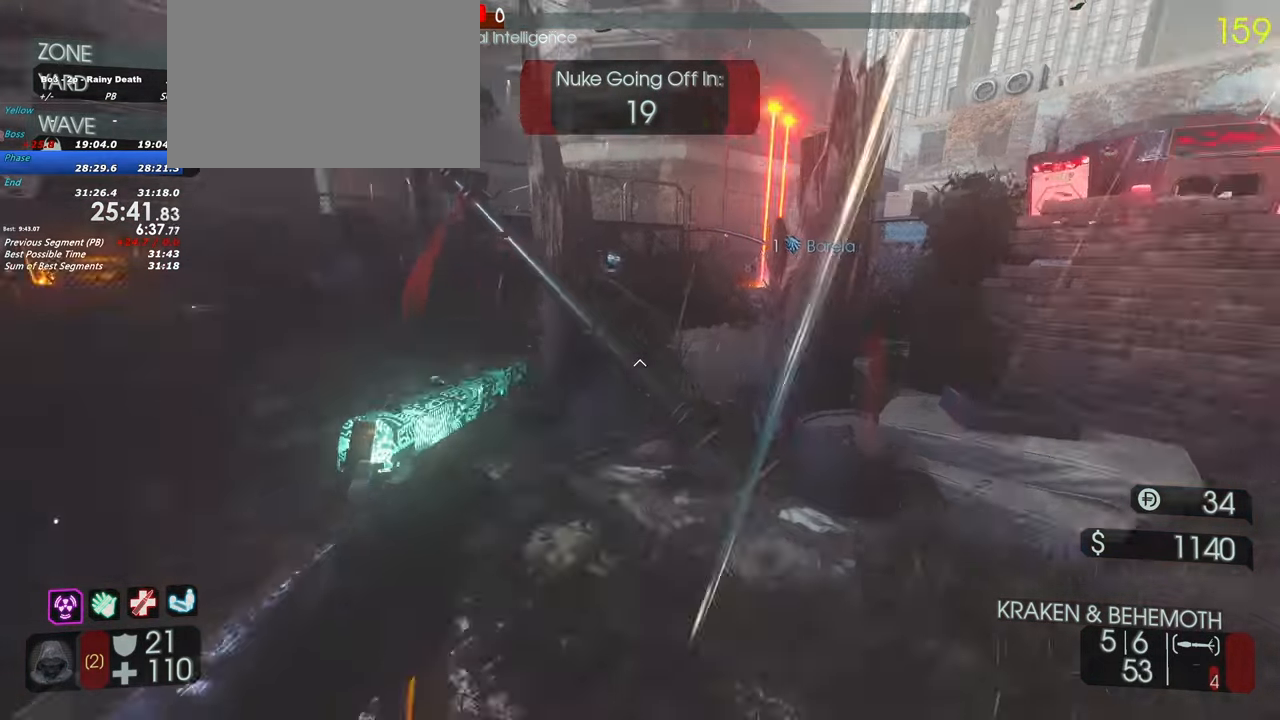
{"keys": ["a", "shift", "w"], "events": [[300, "a", "down"]]}
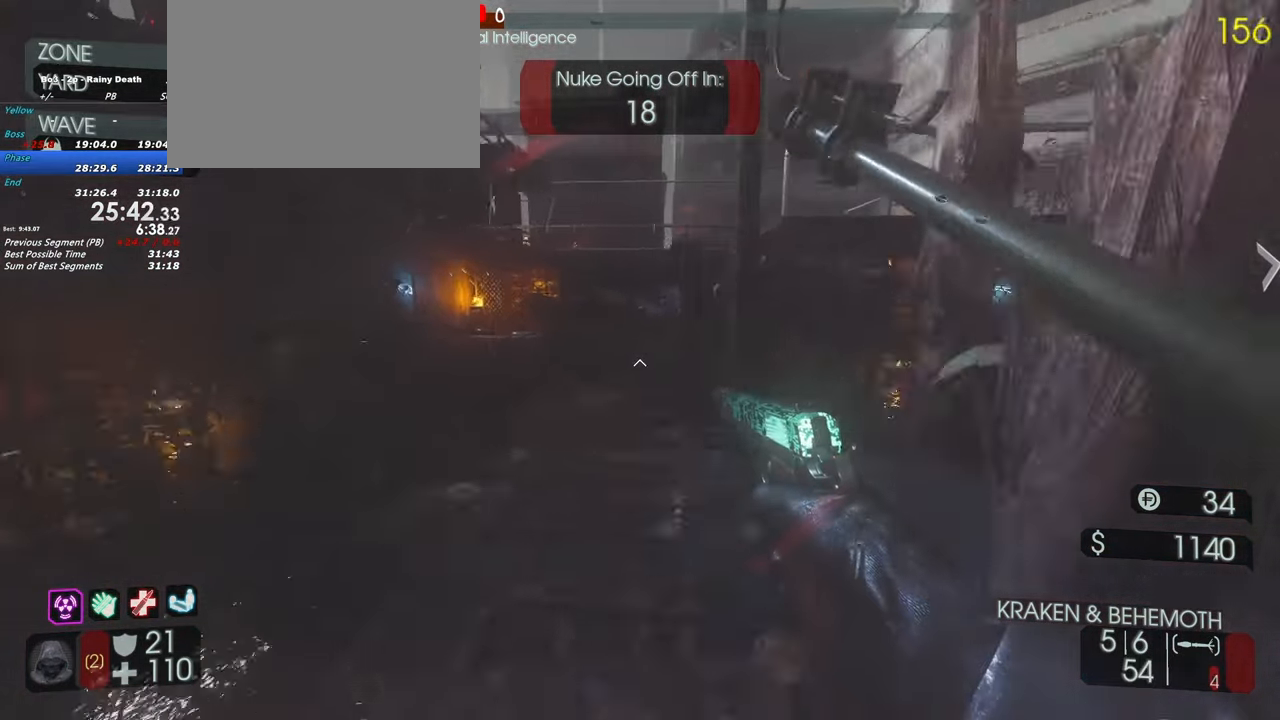
{"keys": ["shift", "w"], "events": [[133, "a", "up"]]}
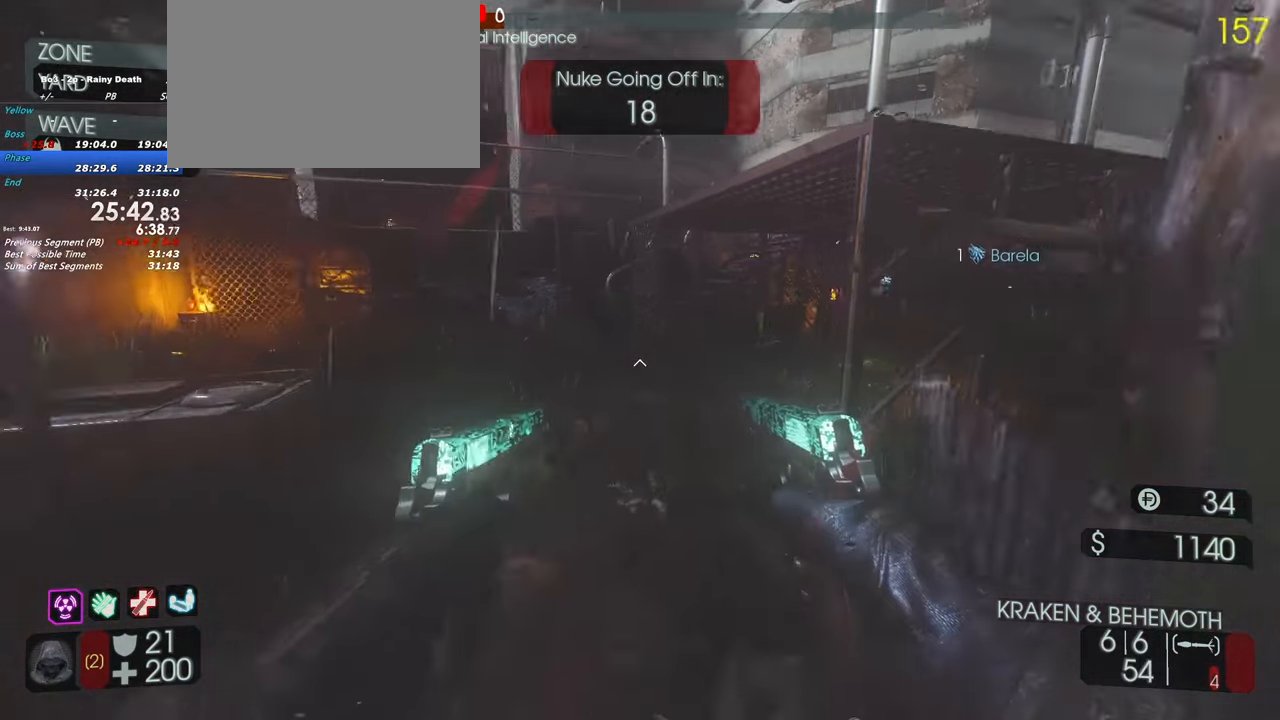
{"keys": ["shift", "w"], "events": []}
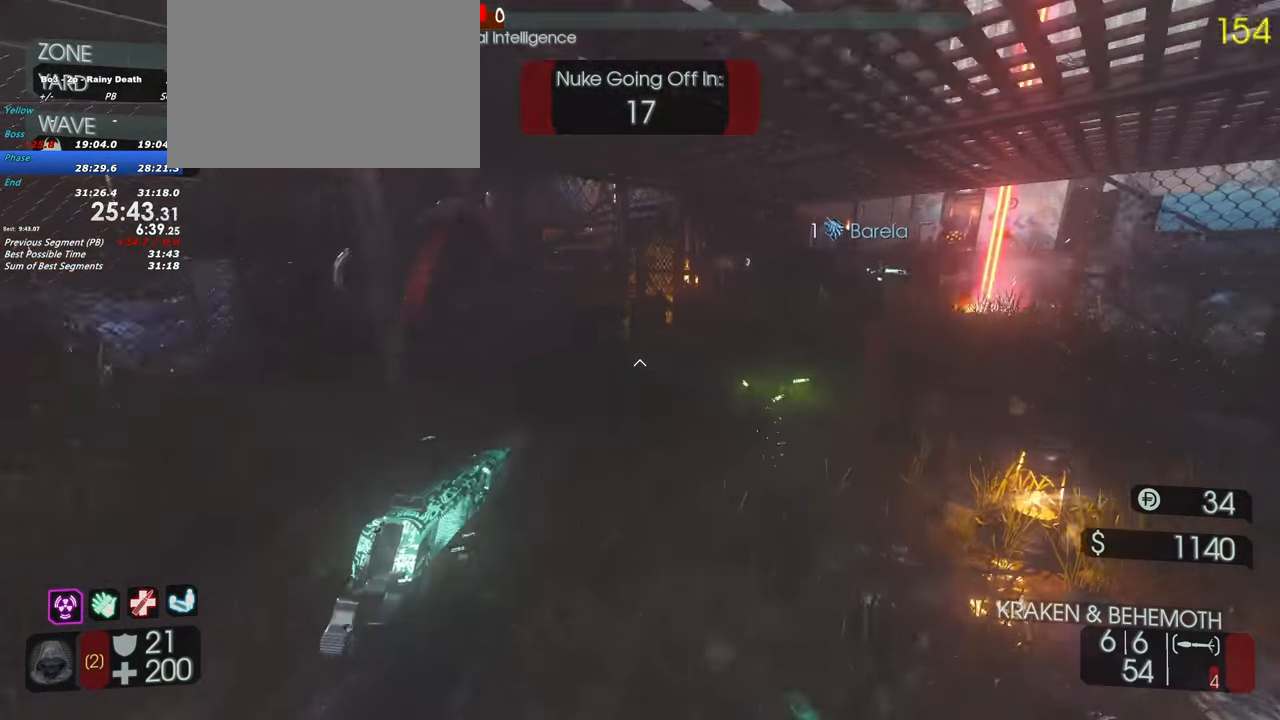
{"keys": ["d", "shift", "w"], "events": [[350, "d", "down"]]}
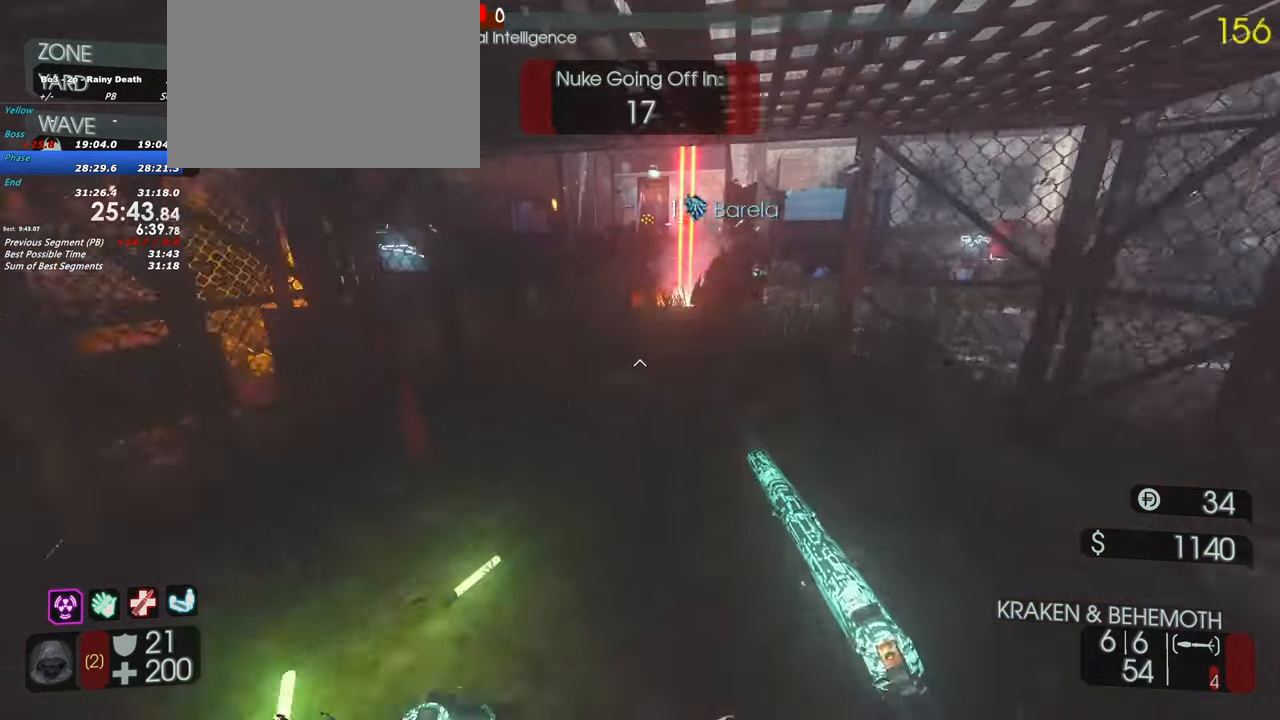
{"keys": ["shift", "w"], "events": [[83, "d", "up"], [167, "a", "down"], [367, "a", "up"]]}
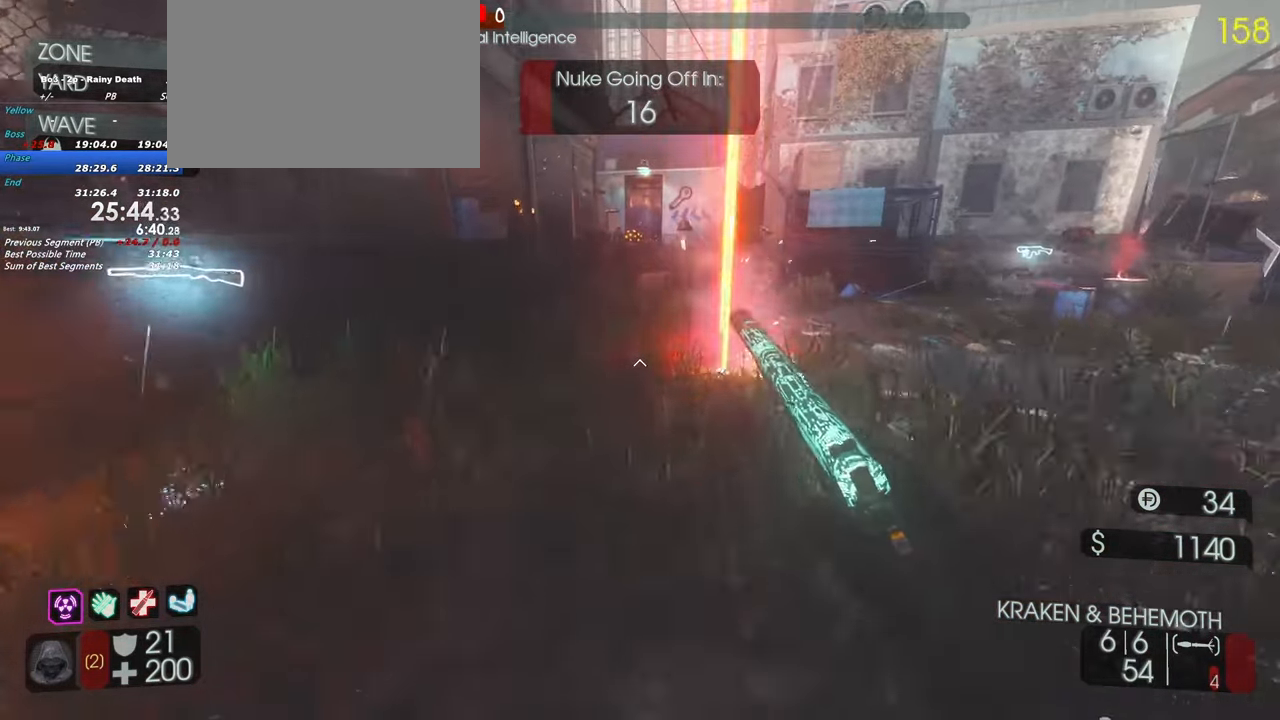
{"keys": ["w"], "events": [[50, "a", "down"], [367, "a", "up"], [417, "shift", "up"]]}
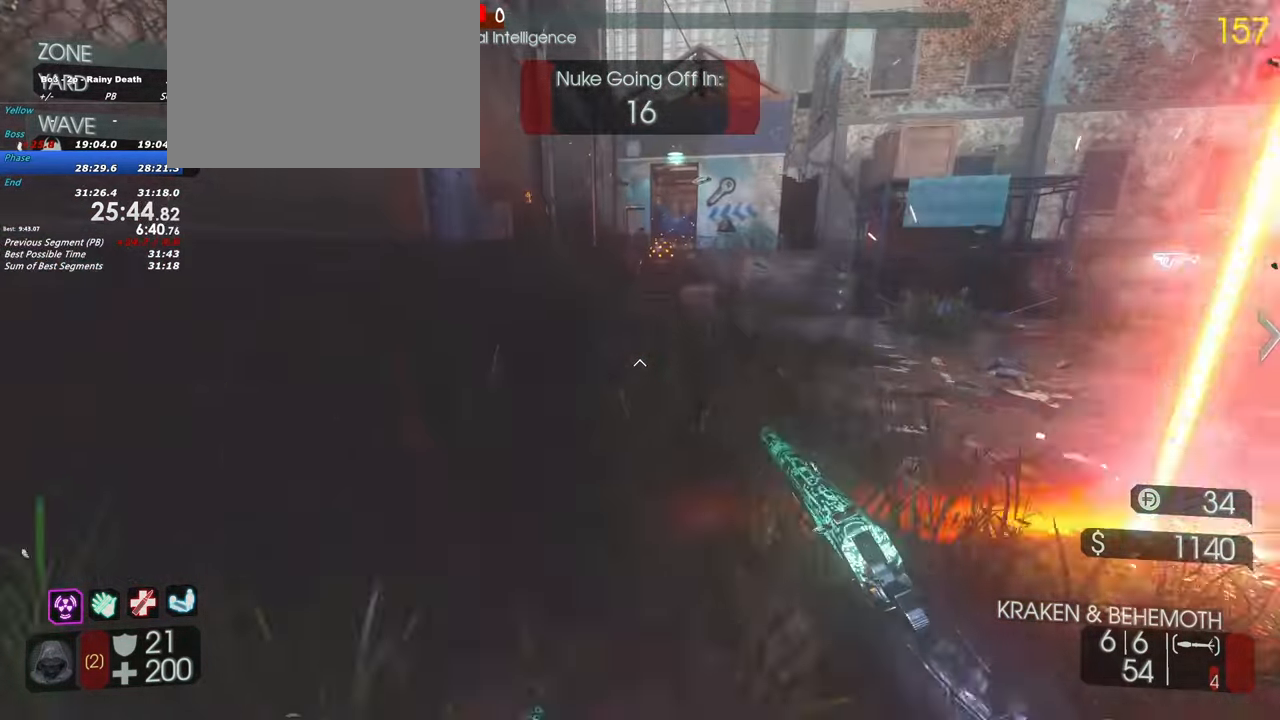
{"keys": ["shift", "w"], "events": [[67, "space", "down"], [150, "space", "up"], [483, "shift", "down"]]}
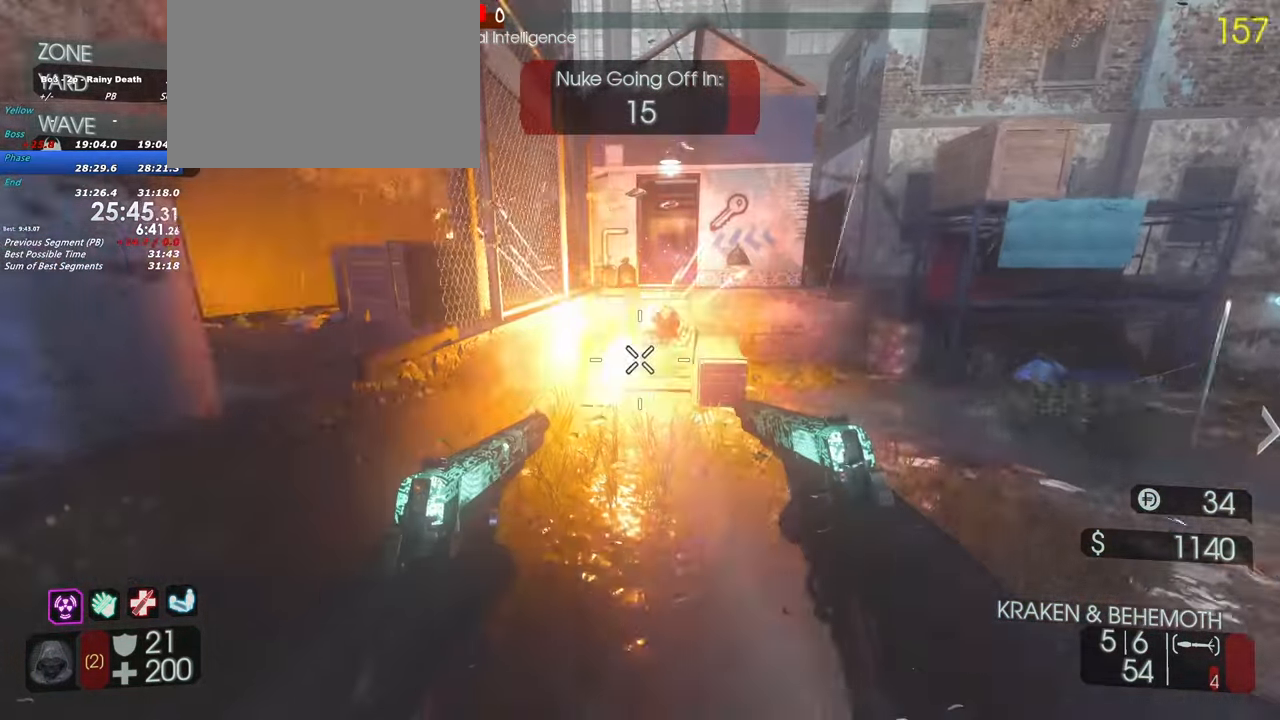
{"keys": ["shift", "w"], "events": [[217, "r", "down"], [317, "r", "up"]]}
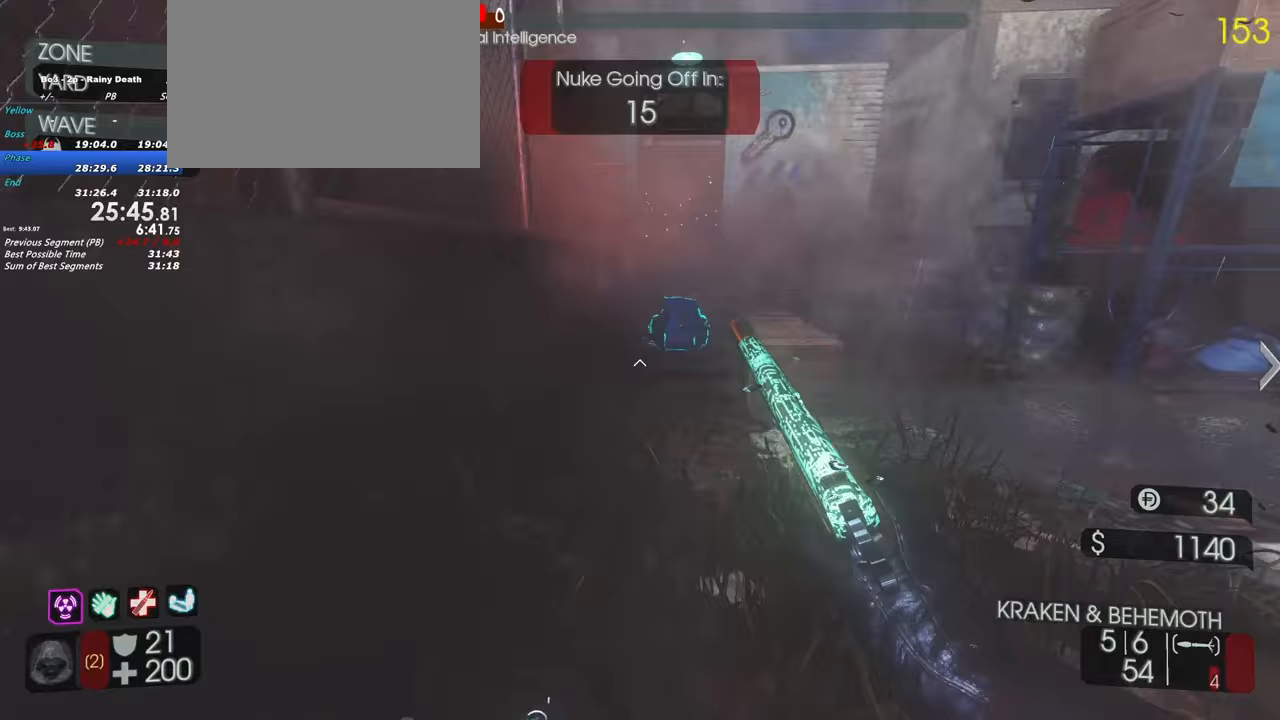
{"keys": ["a", "shift", "w"], "events": [[417, "a", "down"]]}
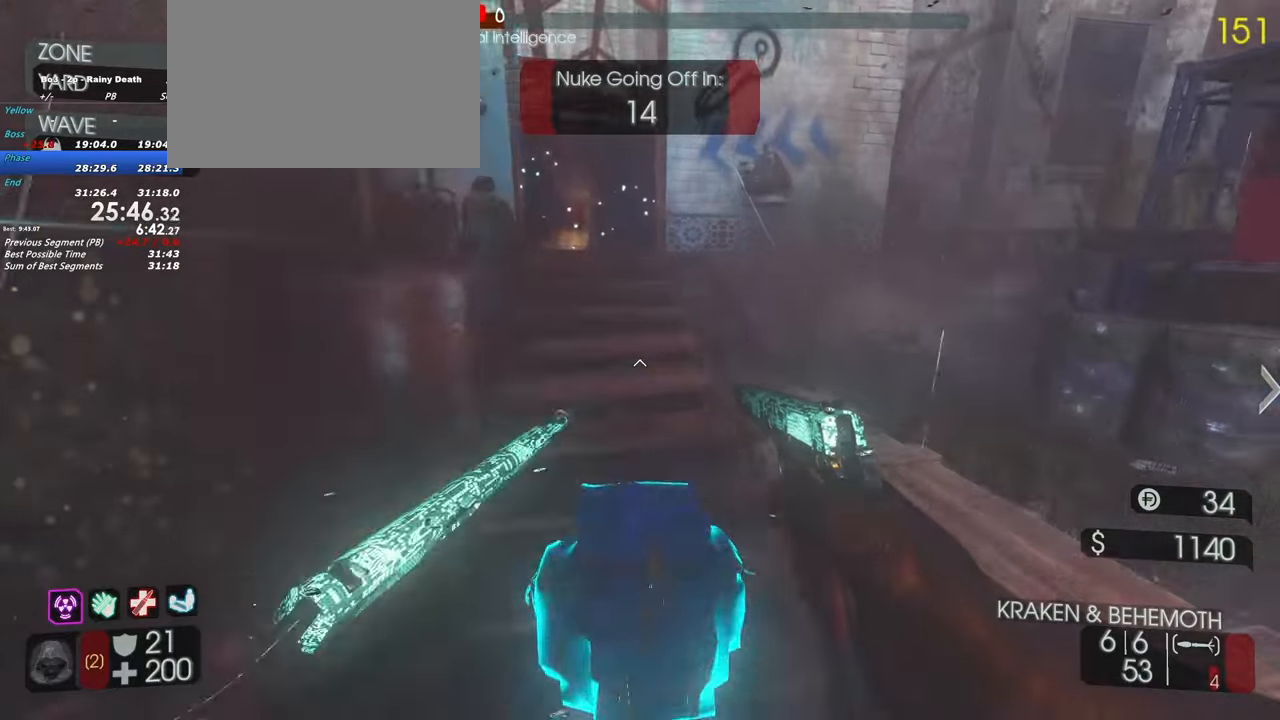
{"keys": ["d", "shift", "w"], "events": [[67, "a", "up"], [100, "d", "down"]]}
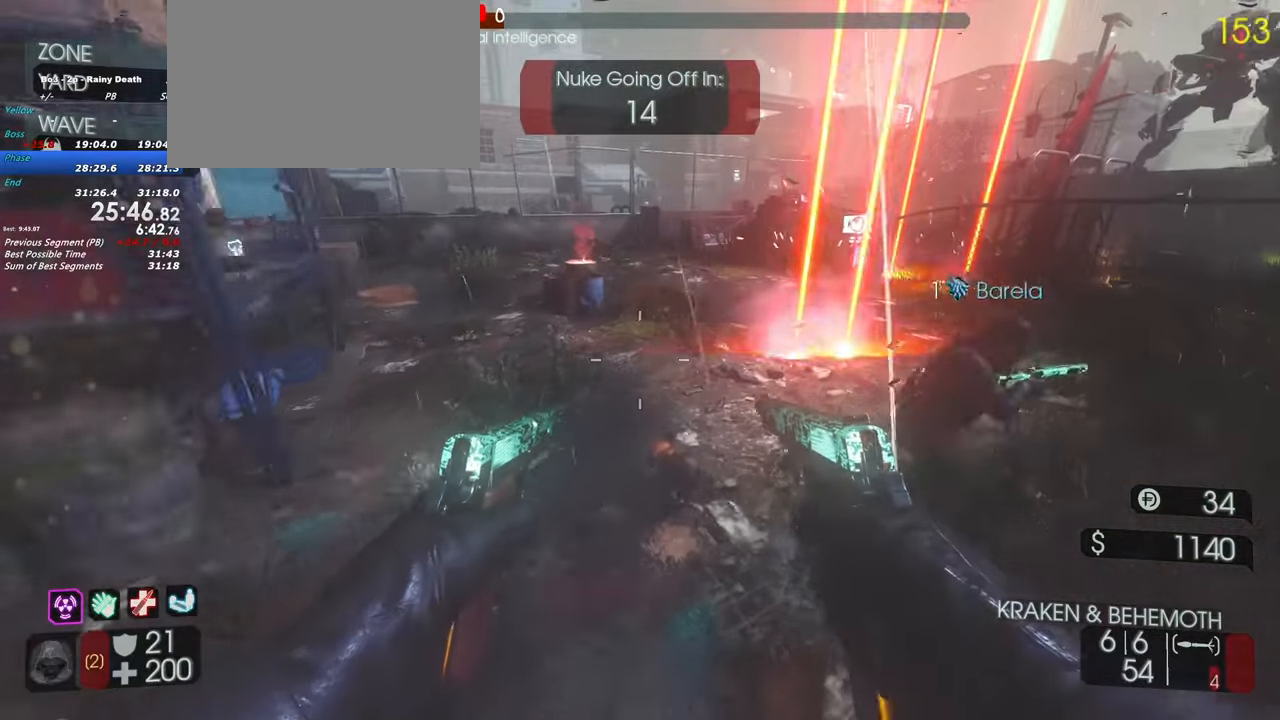
{"keys": ["shift", "w"], "events": [[83, "d", "up"], [350, "a", "down"], [400, "a", "up"]]}
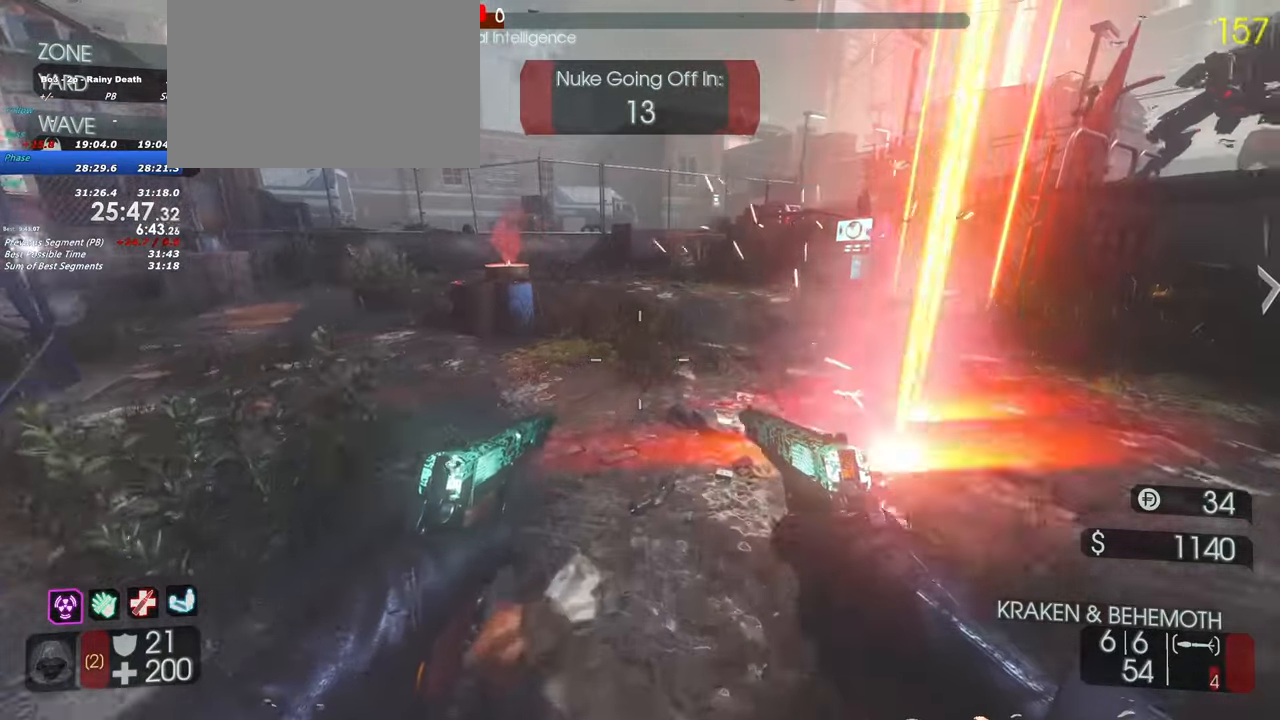
{"keys": ["shift", "w"], "events": [[233, "a", "down"], [383, "a", "up"]]}
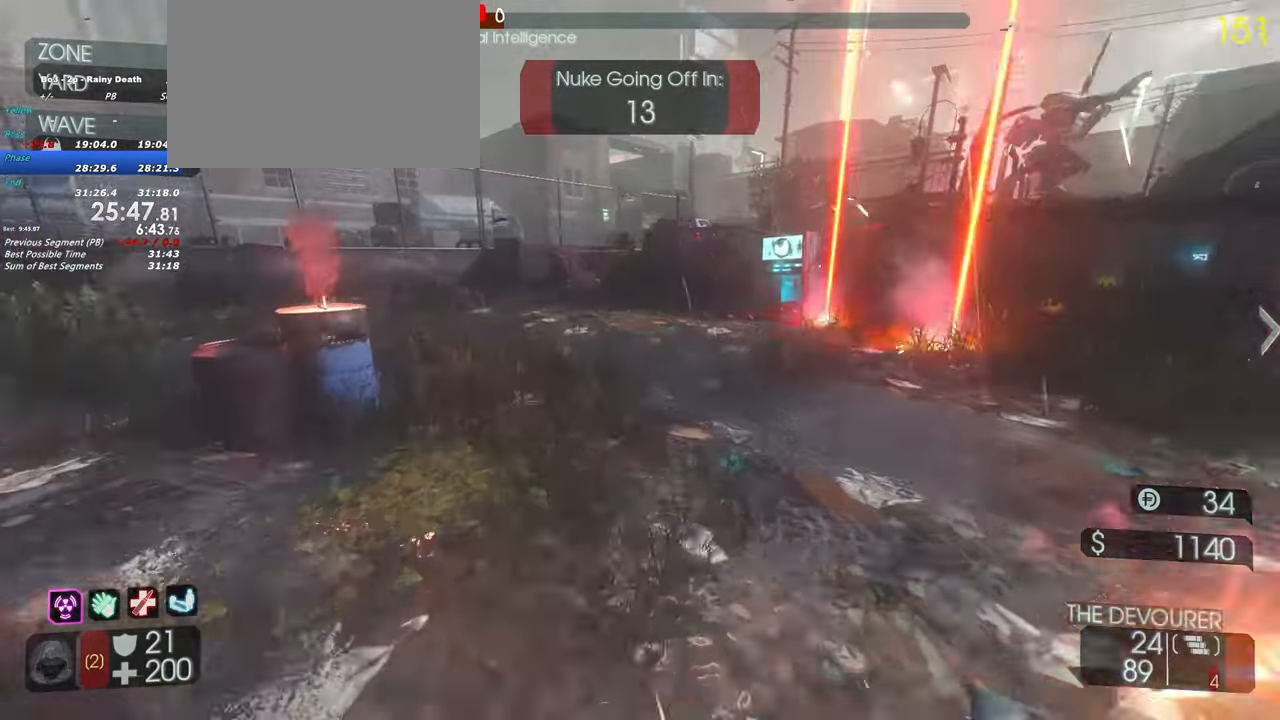
{"keys": ["a", "shift", "w"], "events": [[483, "a", "down"]]}
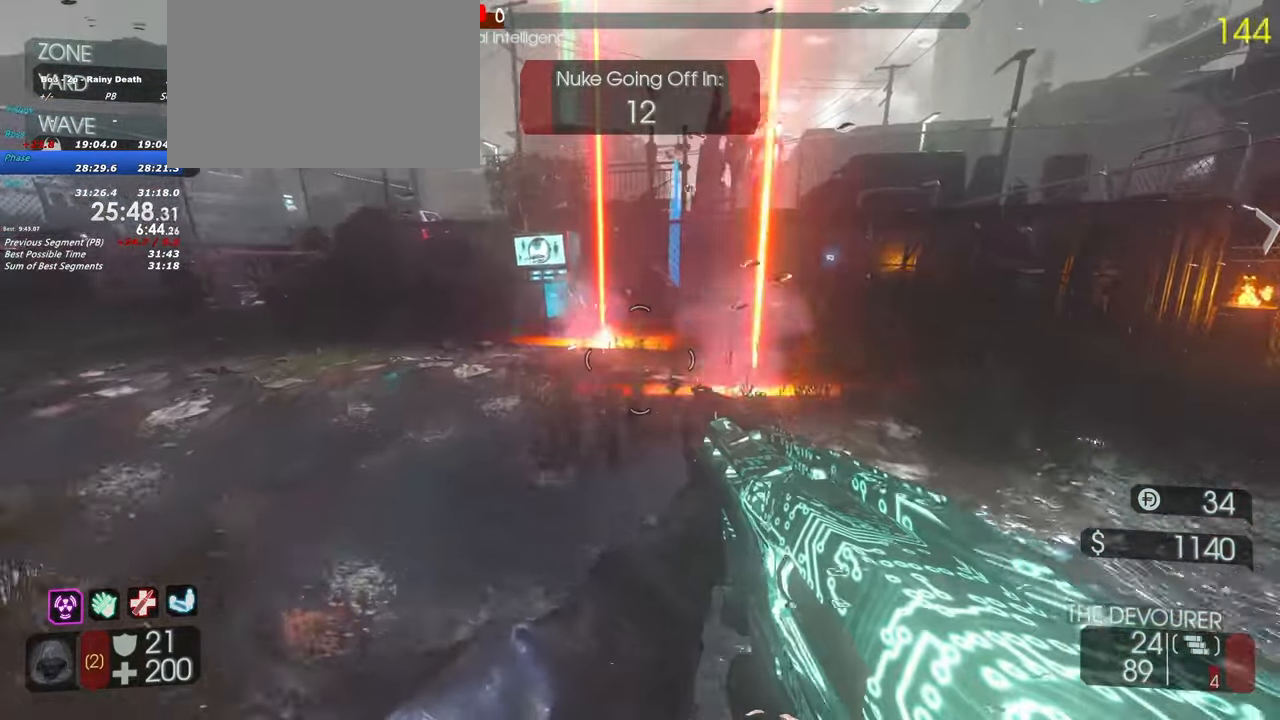
{"keys": ["r", "shift", "w"], "events": [[217, "a", "up"], [217, "shift", "up"], [400, "r", "down"], [400, "shift", "down"]]}
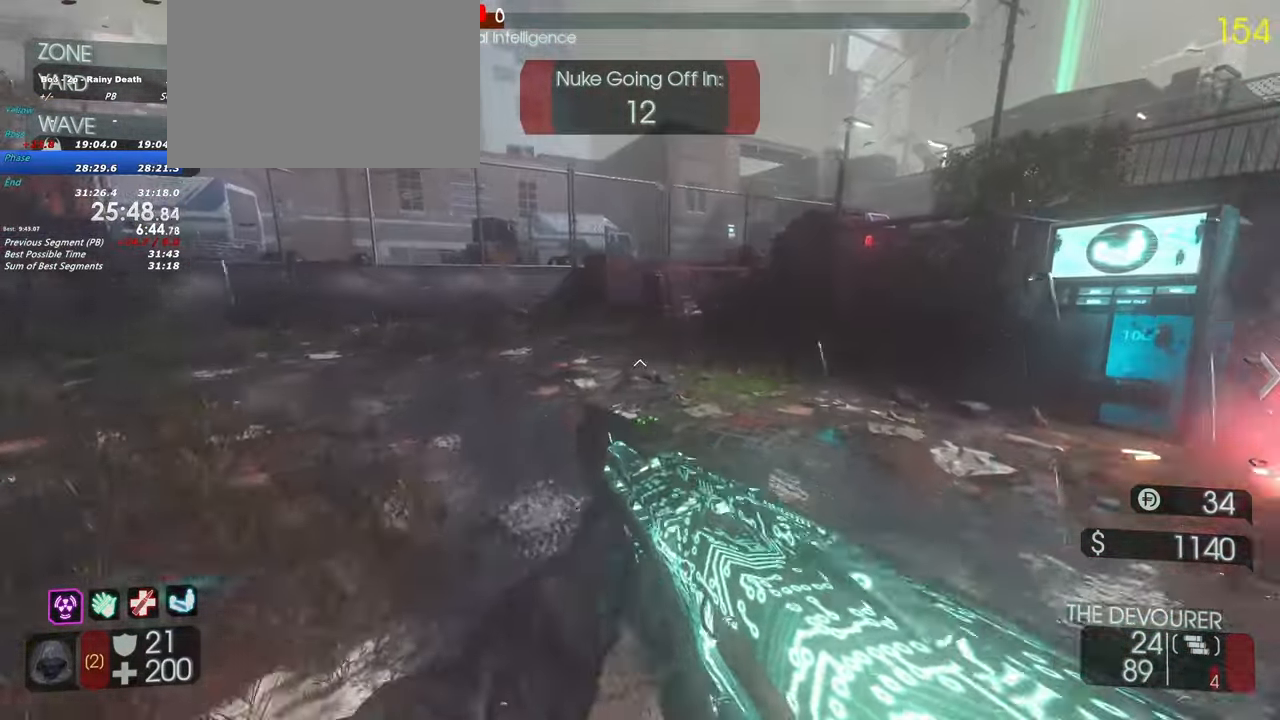
{"keys": ["shift", "w"], "events": [[50, "r", "up"], [100, "a", "down"], [283, "a", "up"]]}
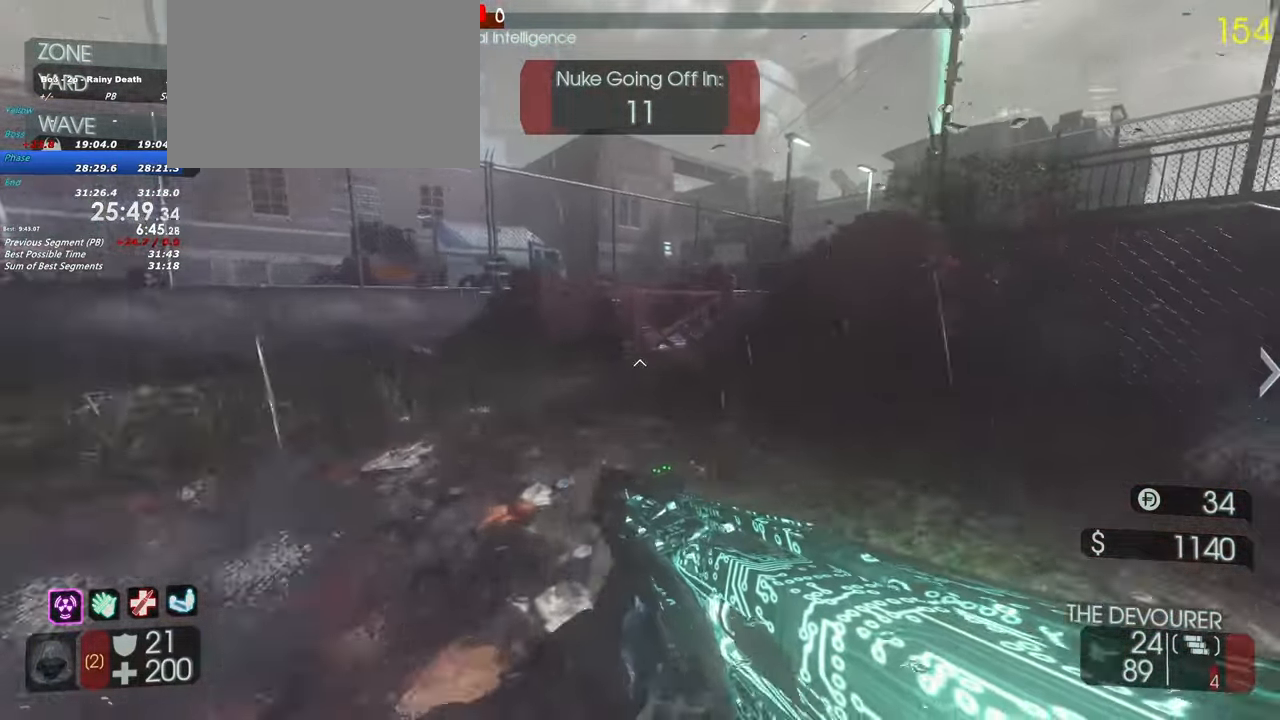
{"keys": ["a", "shift", "w"], "events": [[150, "a", "down"], [150, "r", "down"], [300, "a", "up"], [300, "r", "up"], [417, "a", "down"]]}
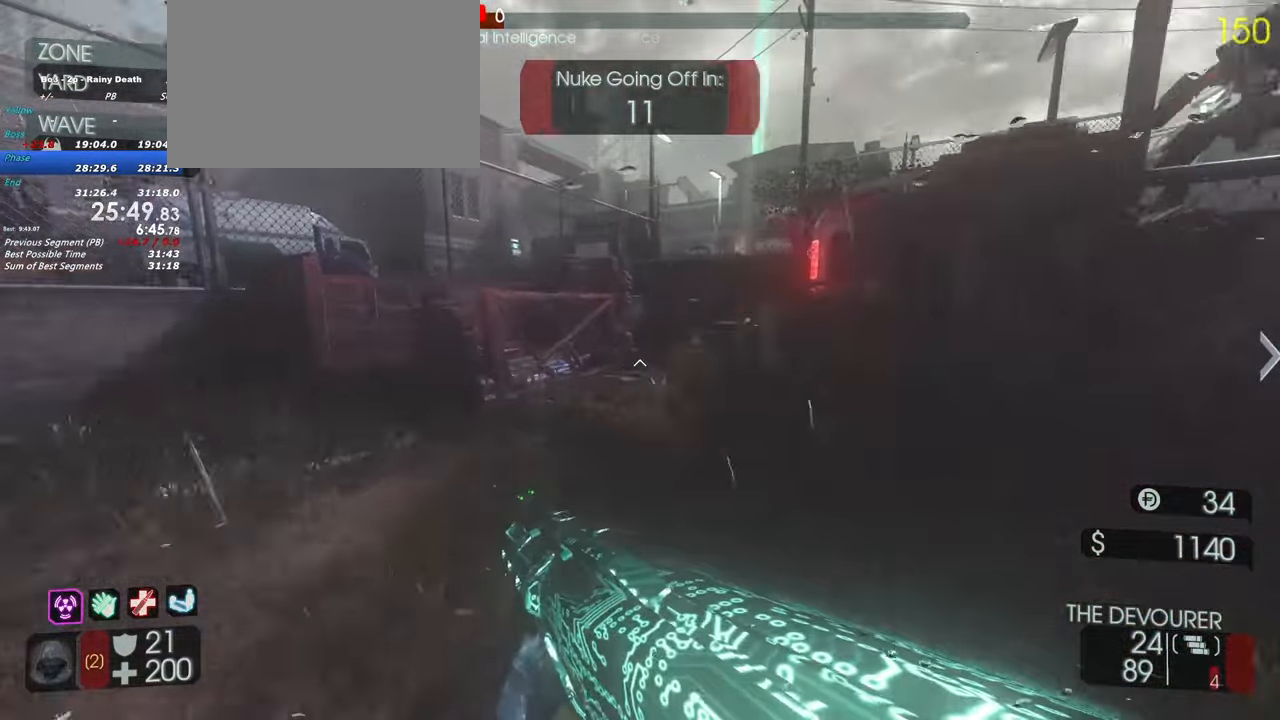
{"keys": ["w"], "events": [[33, "a", "up"], [267, "a", "down"], [317, "space", "down"], [367, "a", "up"], [417, "space", "up"], [450, "shift", "up"]]}
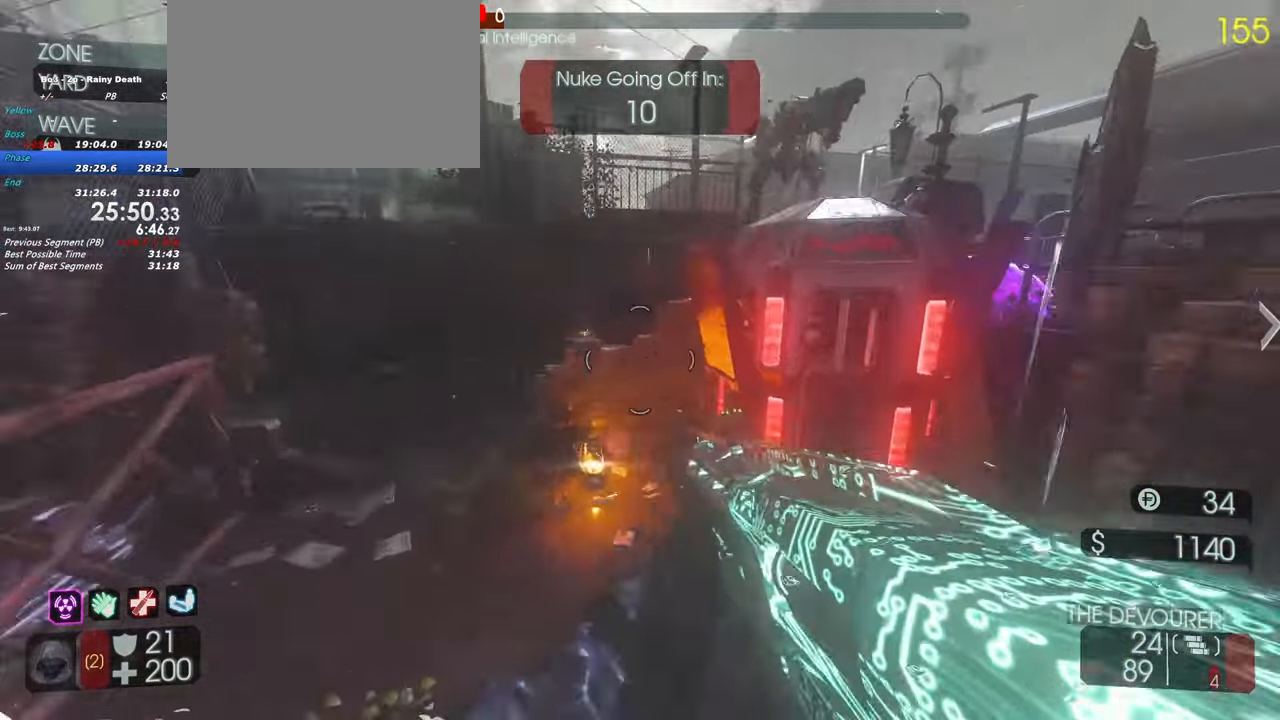
{"keys": ["w"], "events": [[83, "a", "down"], [417, "a", "up"]]}
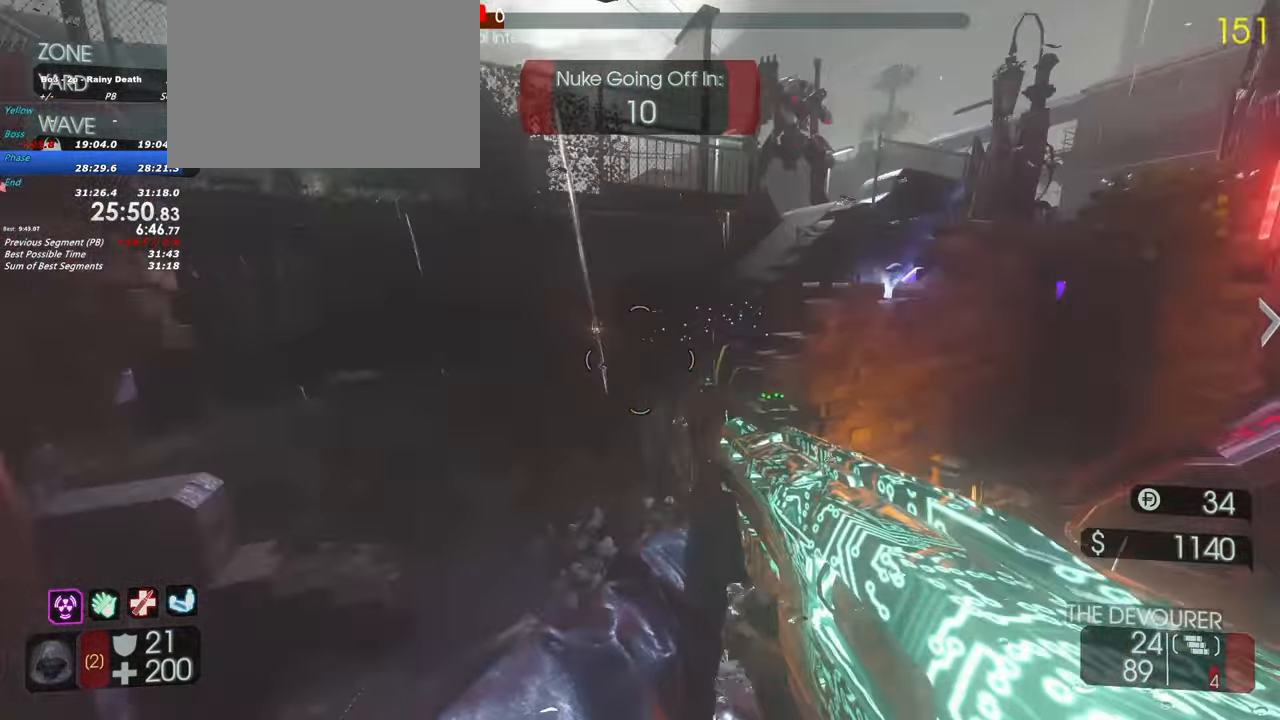
{"keys": [], "events": [[100, "w", "up"]]}
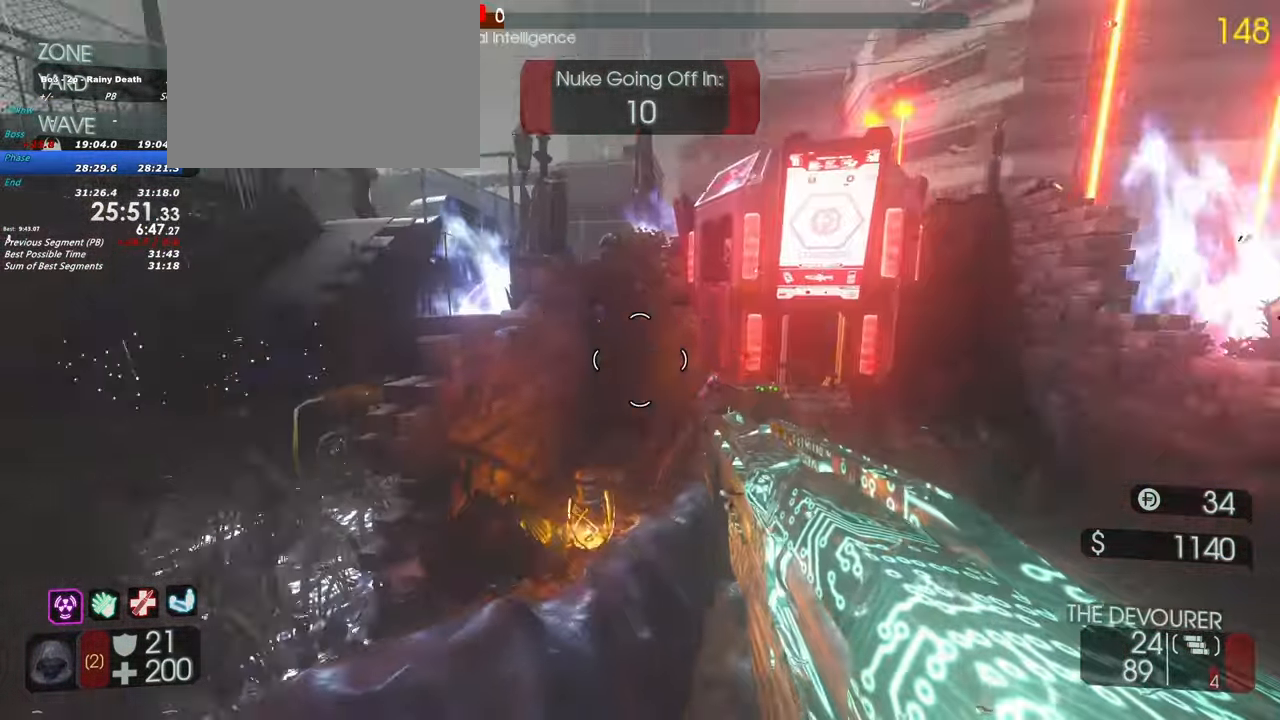
{"keys": ["d", "w"], "events": [[217, "d", "down"], [400, "w", "down"]]}
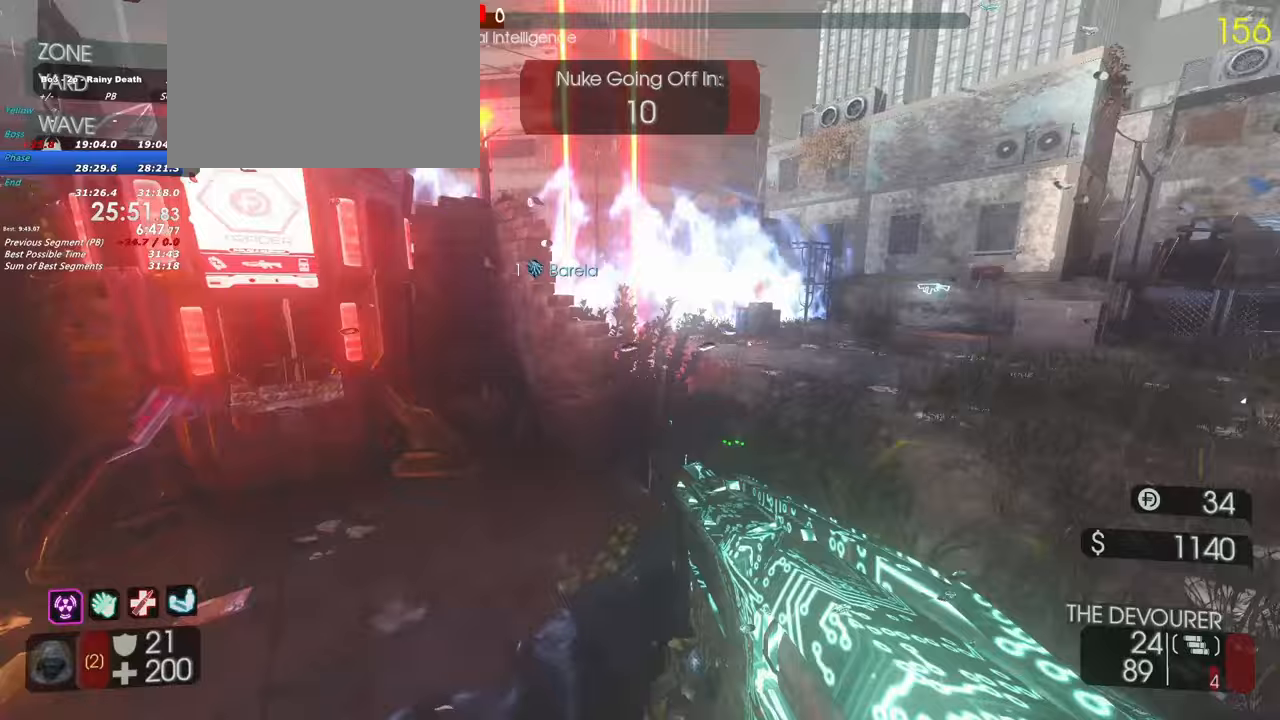
{"keys": ["a", "shift", "w"], "events": [[50, "d", "up"], [50, "w", "up"], [100, "a", "down"], [200, "w", "down"], [283, "shift", "down"]]}